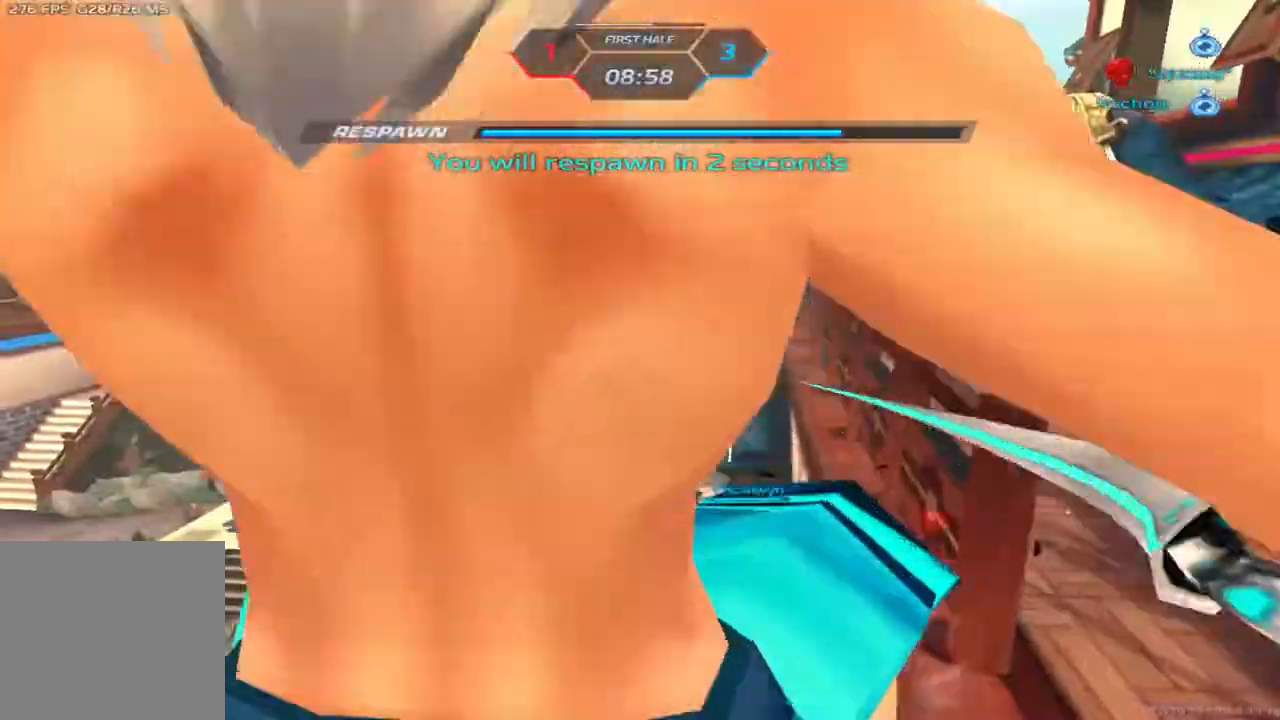
Gameplay with keyboard; each line is a JSON object with the keys held at the frame after it. "events" lists presses ("down") and releases ("up") of "1", "2", "3", "4", "5", "a", "alt", "b", "c", "ctrl", "d", "e", "f", "g", "q", "r", "s", "shift", "space", "t", "tab", "v", "w", "x" and "z" between this image and that frame as [ms after this image, input, new state], when the widget could be followed in between. No other keys are recorded. Mouse input is not recorded.
{"keys": ["a"], "events": [[100, "a", "down"]]}
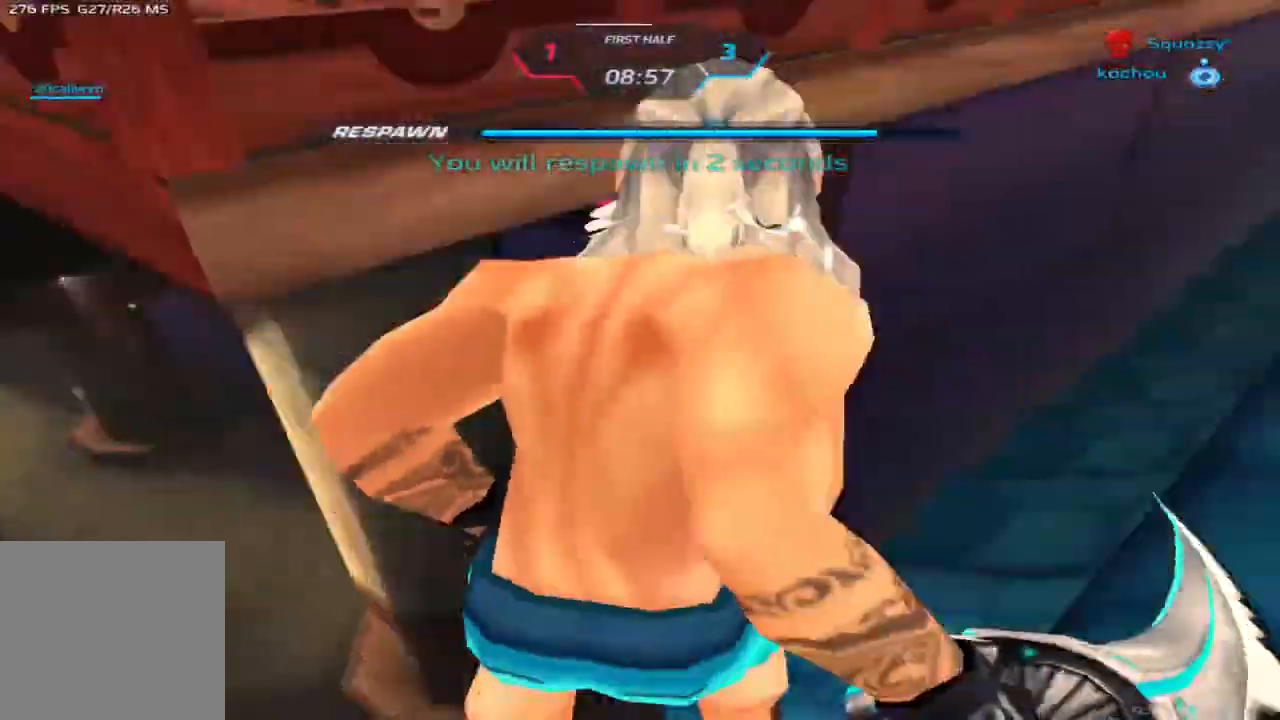
{"keys": ["a"], "events": []}
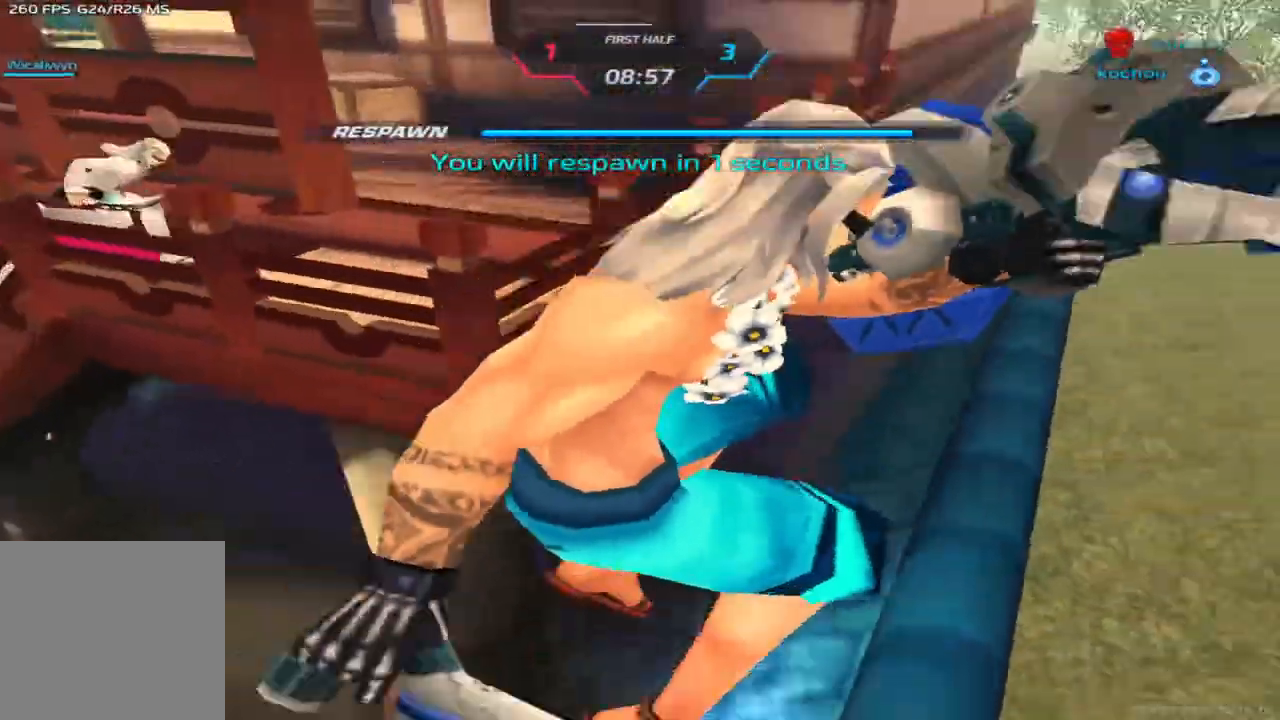
{"keys": ["a"], "events": []}
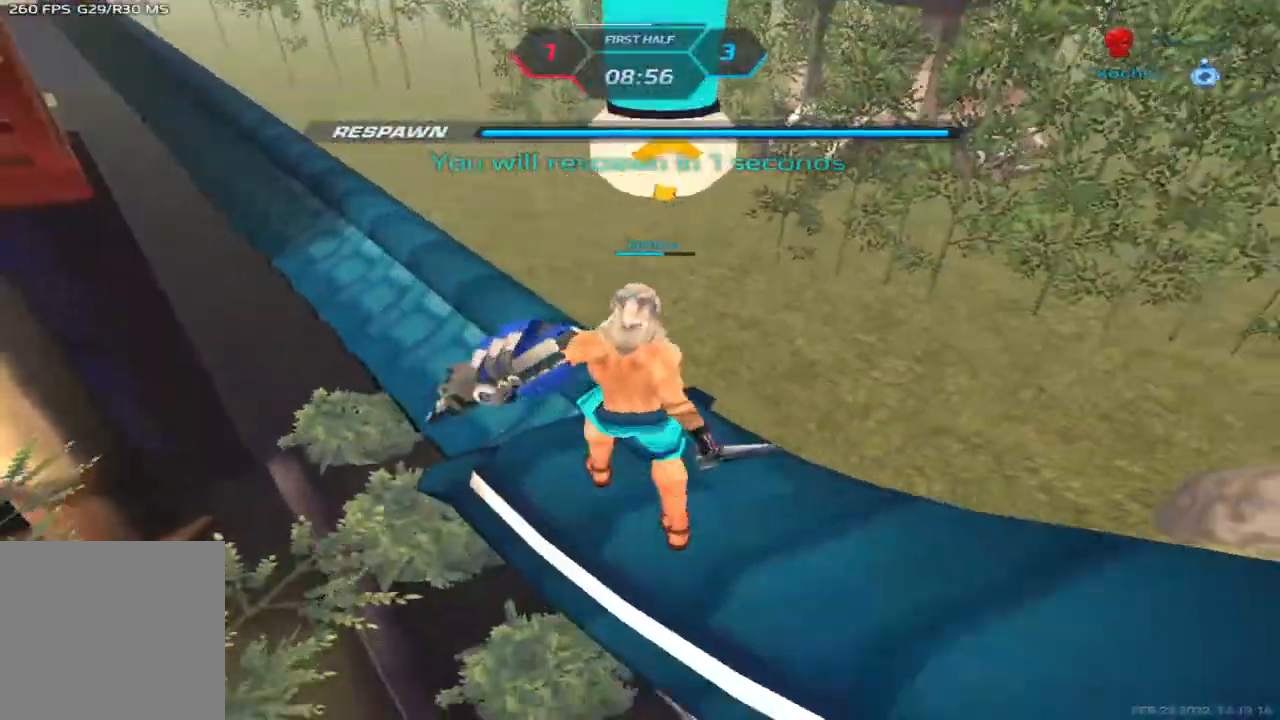
{"keys": ["a"], "events": [[17, "space", "down"], [83, "space", "up"], [183, "space", "down"], [283, "space", "up"], [333, "space", "down"], [433, "space", "up"]]}
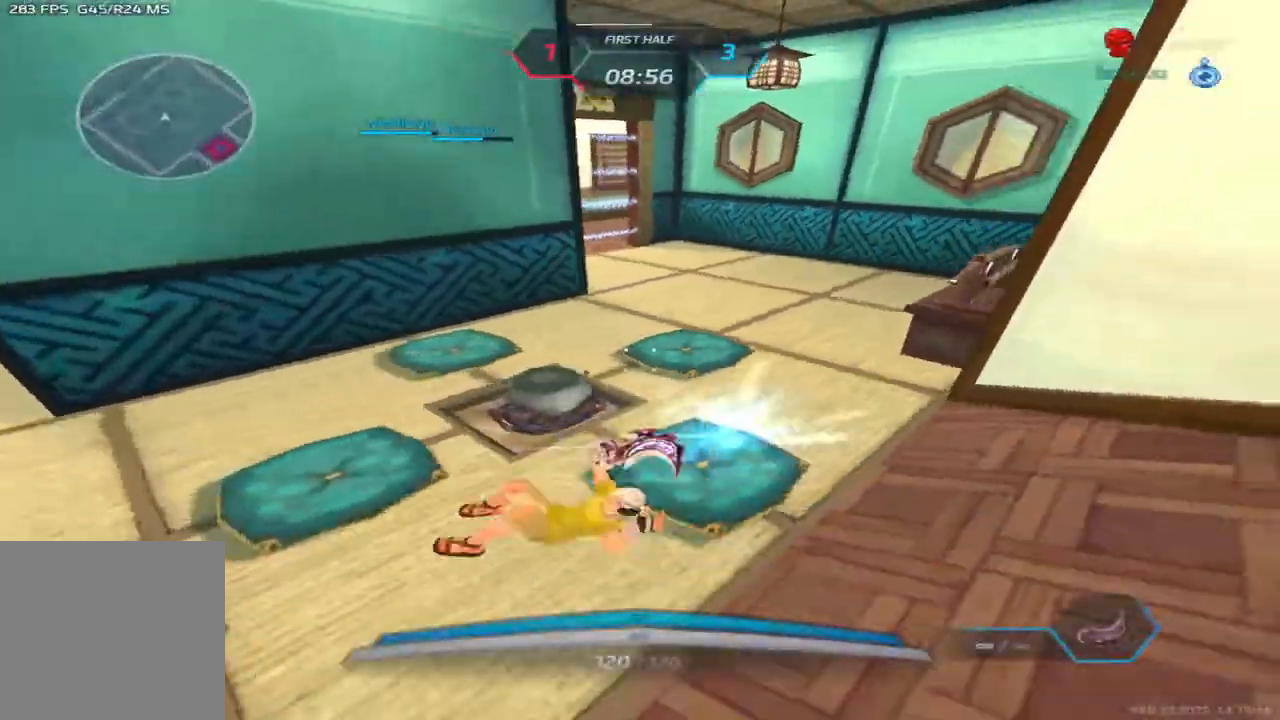
{"keys": ["a", "w"], "events": [[67, "w", "down"], [117, "a", "up"], [133, "w", "up"], [150, "space", "down"], [183, "w", "down"], [200, "a", "down"], [250, "space", "up"]]}
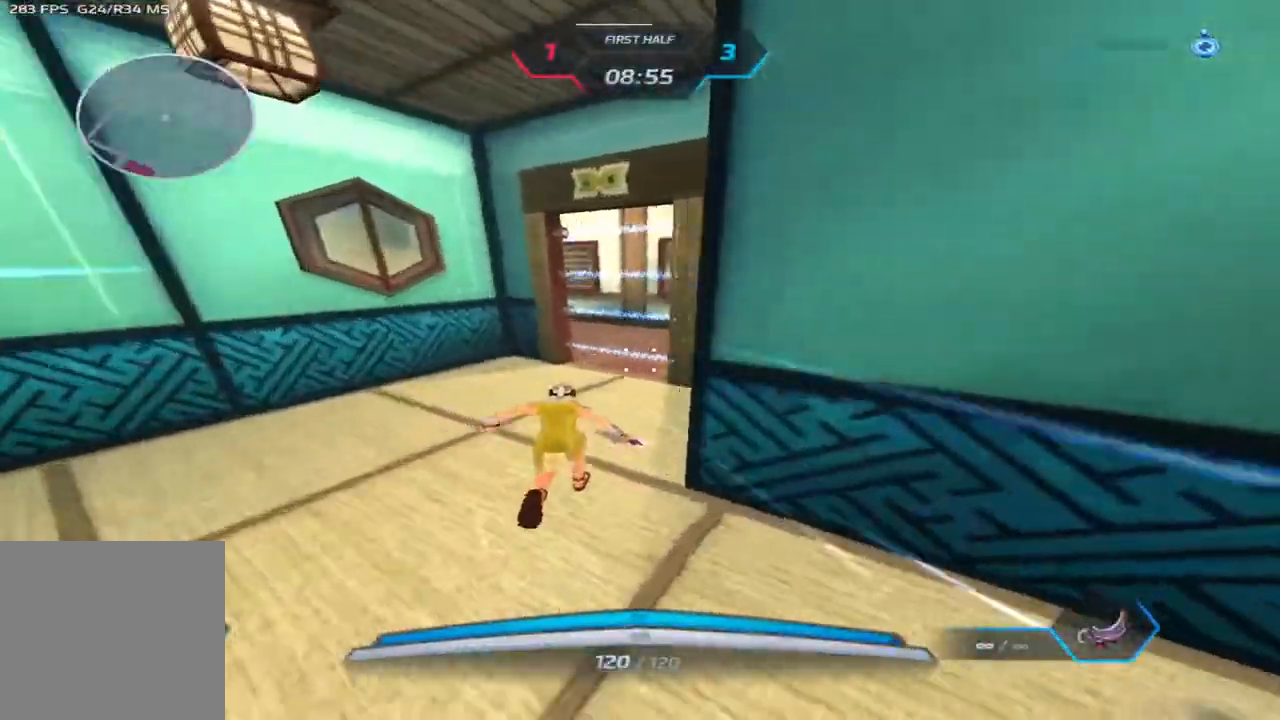
{"keys": ["a", "w"], "events": []}
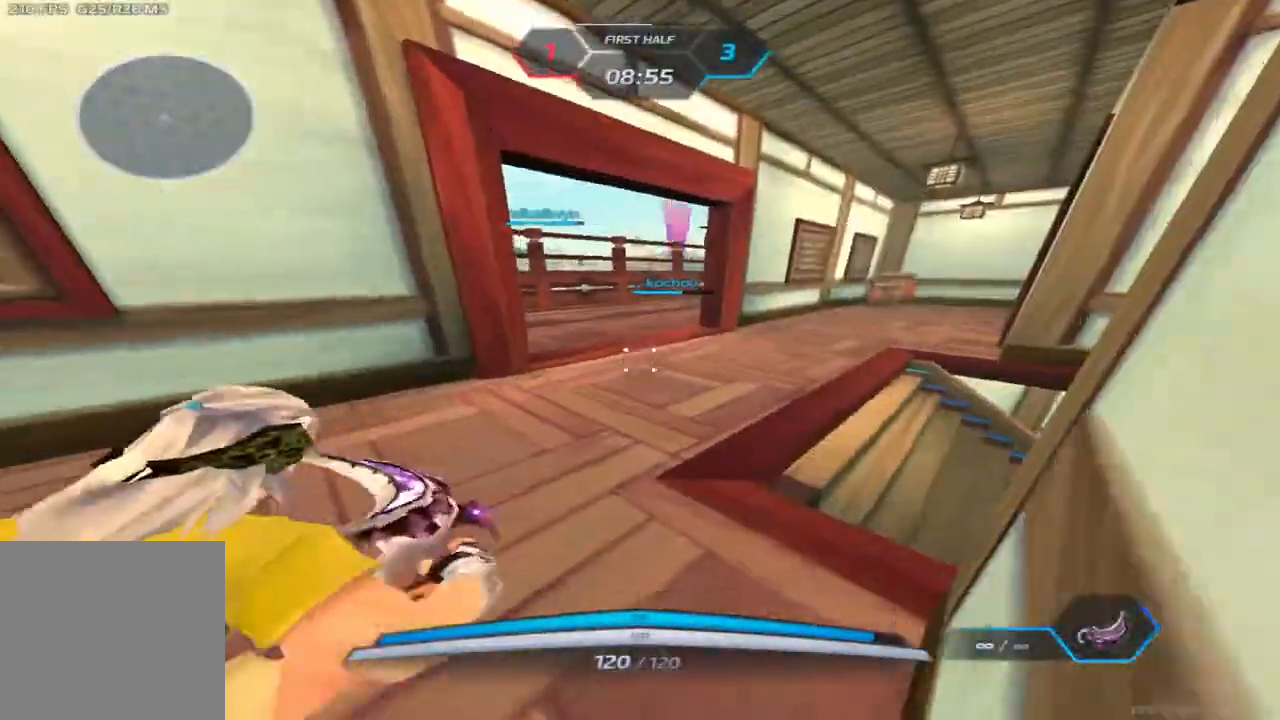
{"keys": ["a", "space", "w"], "events": [[467, "space", "down"]]}
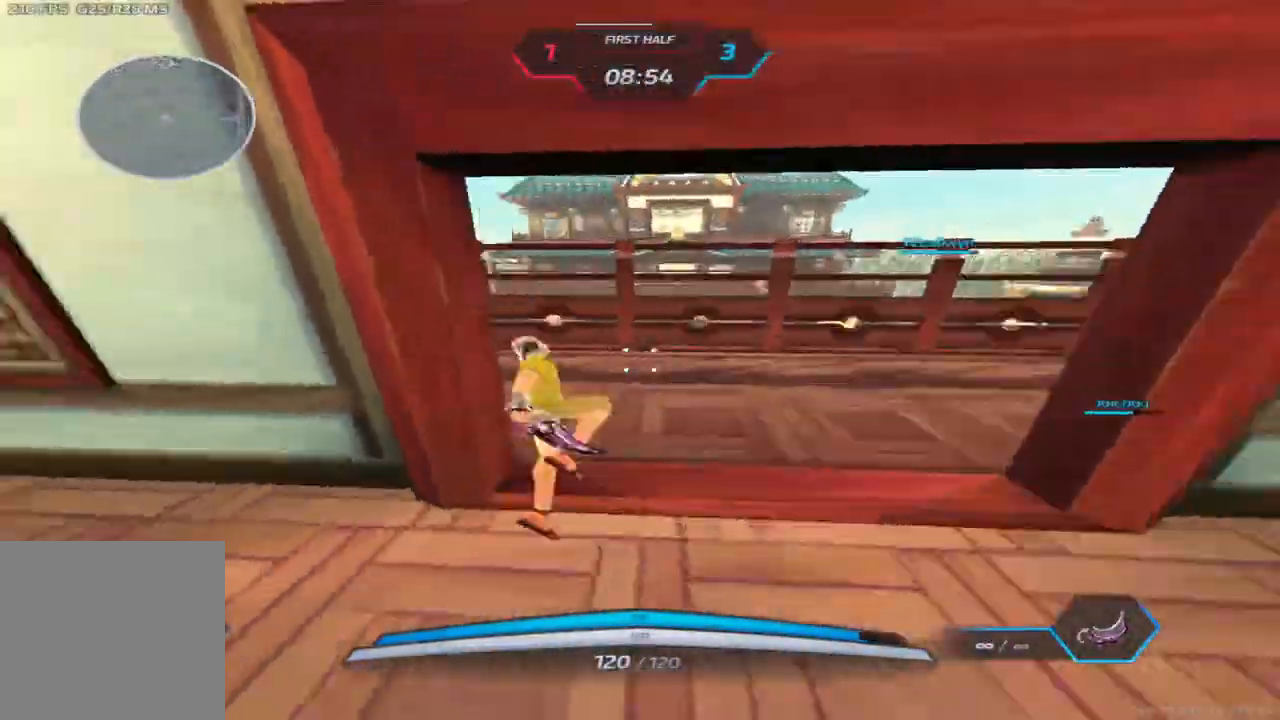
{"keys": ["a", "w"], "events": [[17, "space", "up"], [83, "space", "down"], [317, "space", "up"]]}
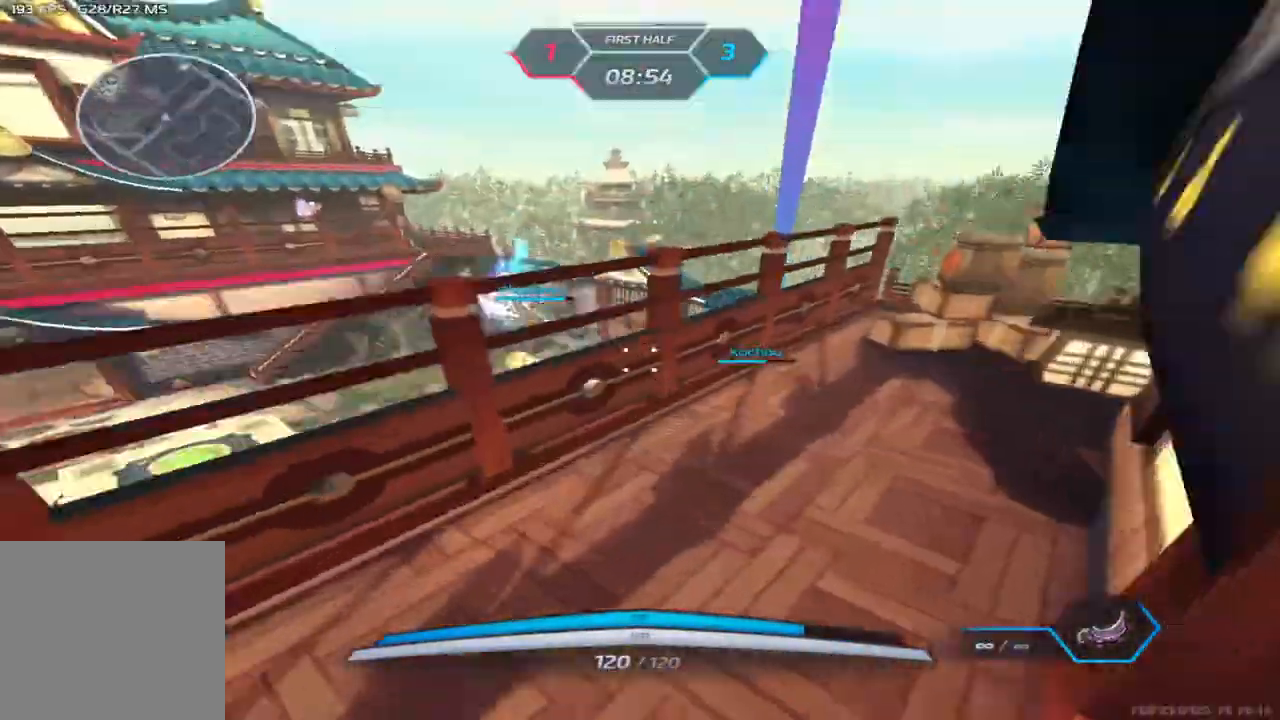
{"keys": ["w"]}
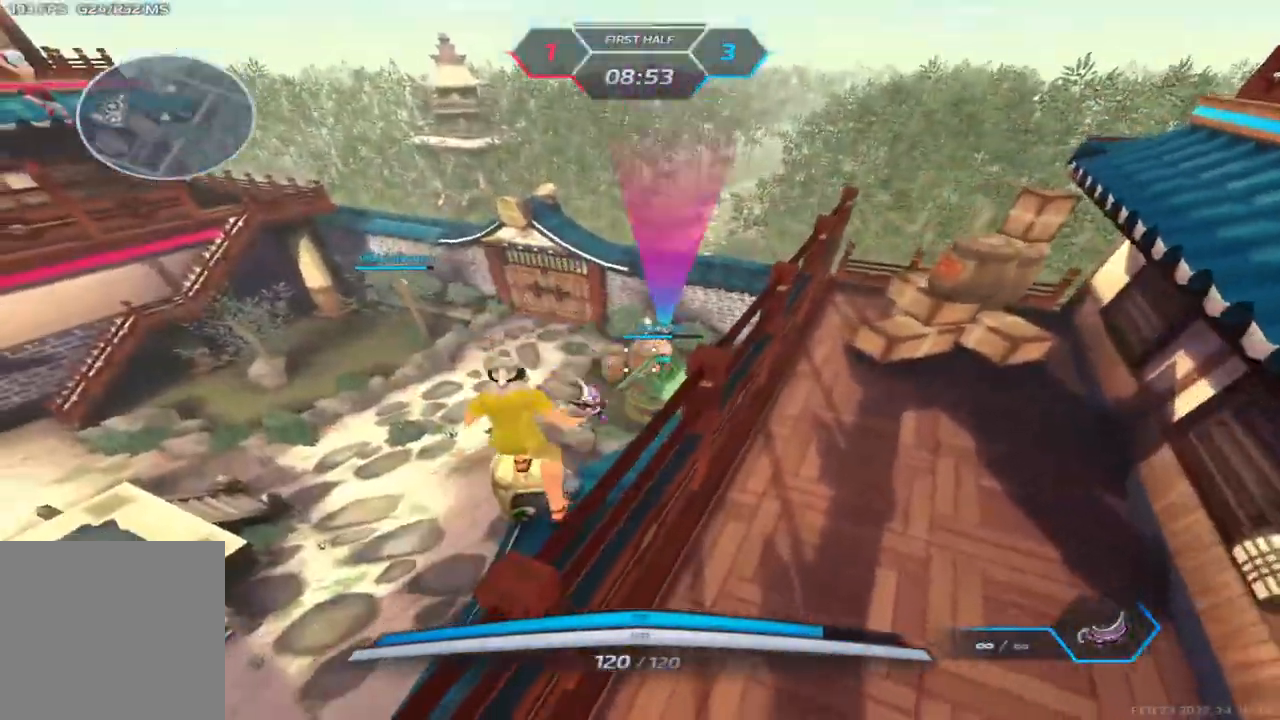
{"keys": ["w"]}
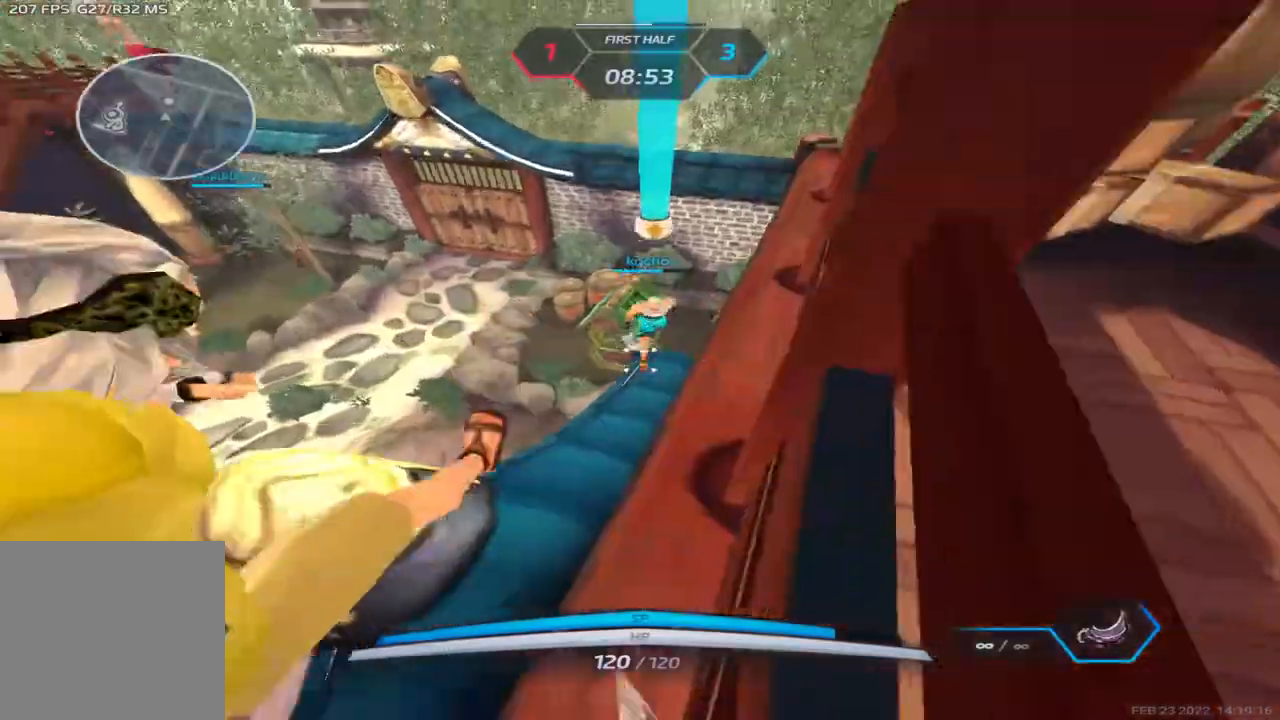
{"keys": ["d"]}
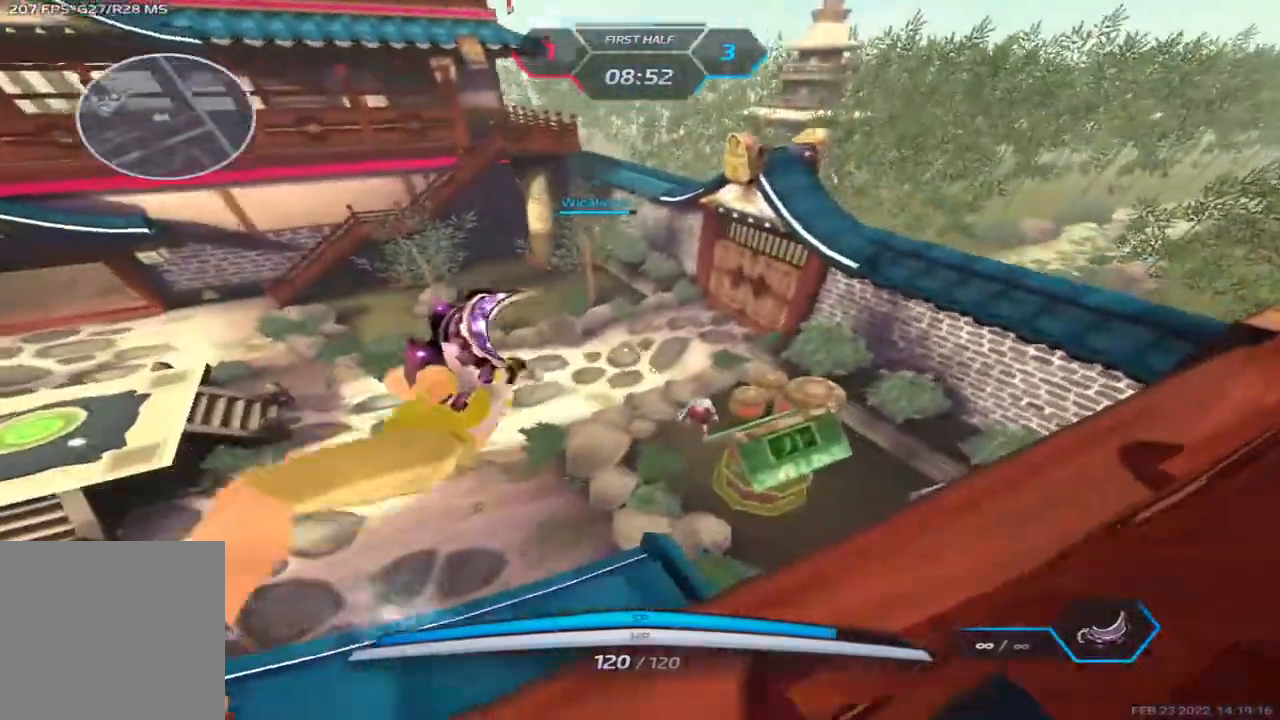
{"keys": [], "events": [[300, "s", "down"], [400, "d", "up"], [417, "s", "up"]]}
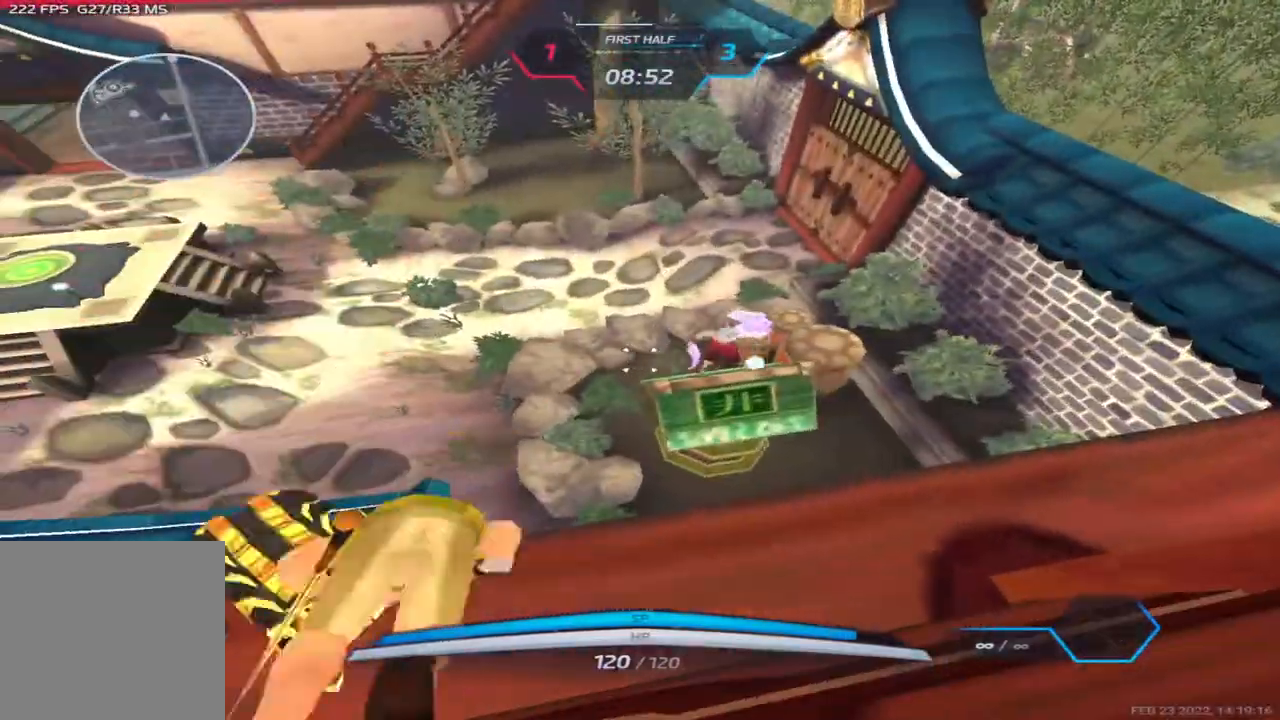
{"keys": [], "events": [[383, "space", "down"], [483, "space", "up"]]}
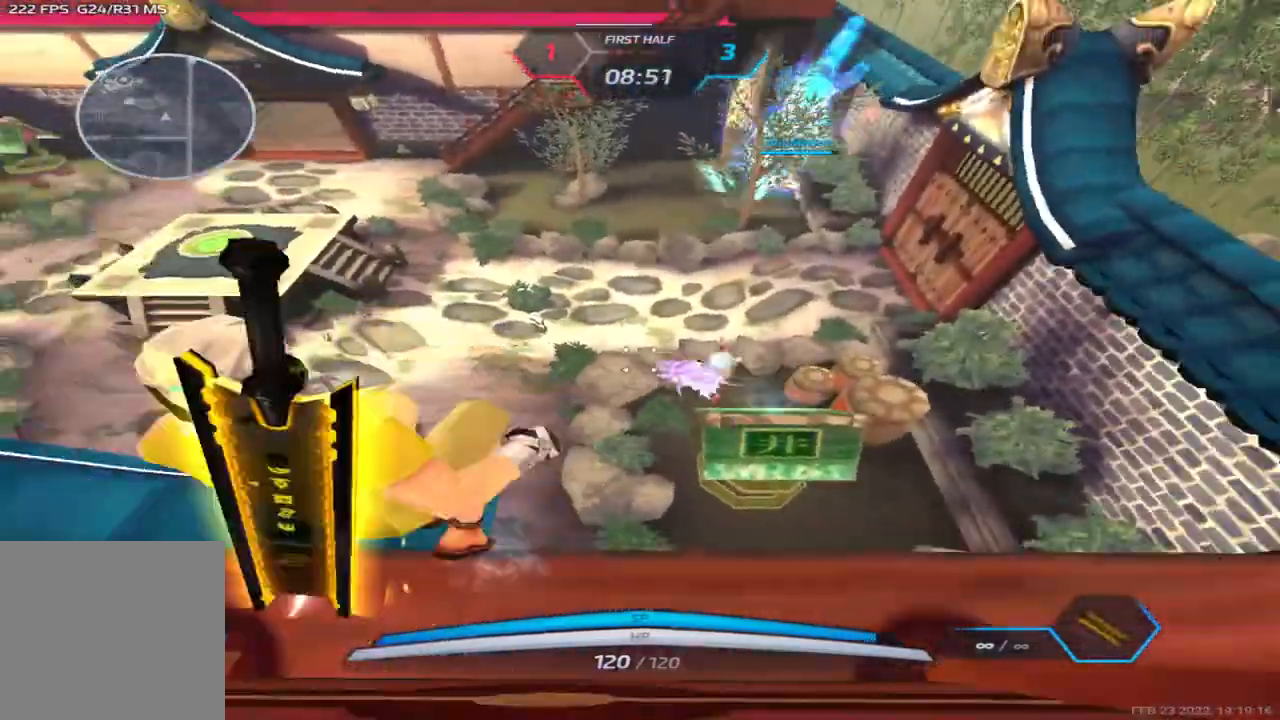
{"keys": ["a", "w"], "events": [[67, "a", "down"], [183, "w", "down"], [283, "w", "up"], [317, "w", "down"]]}
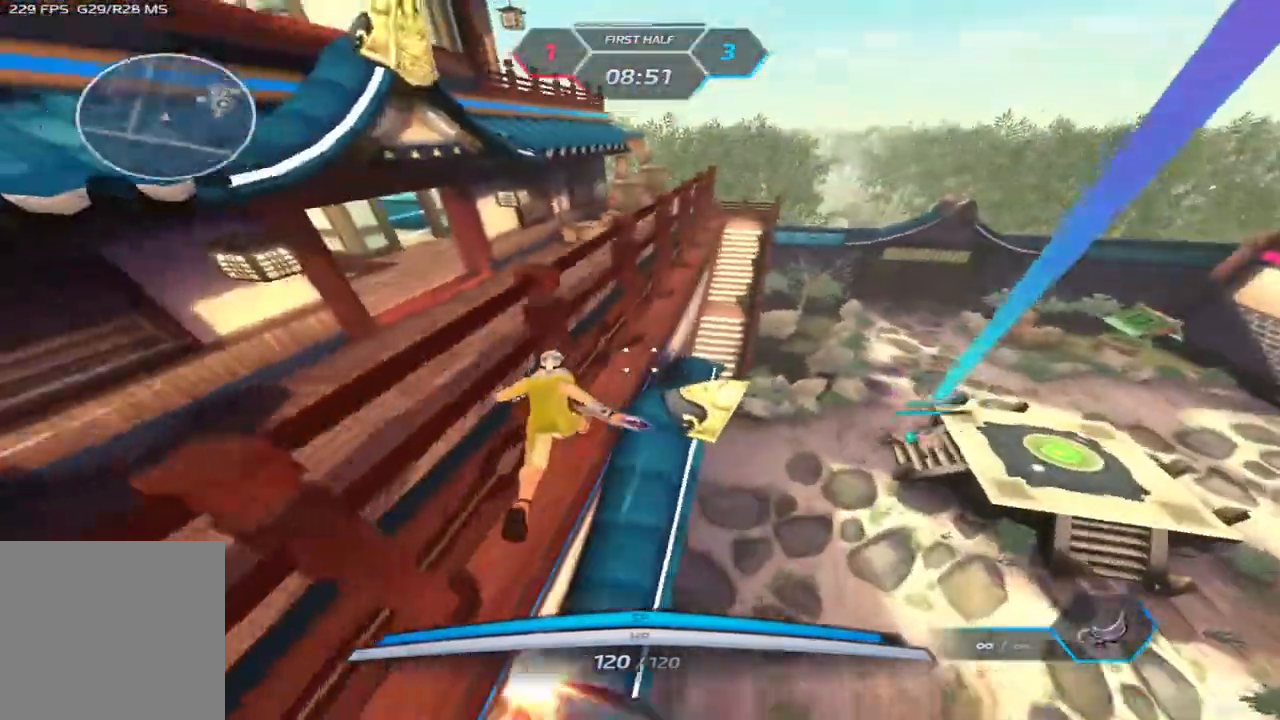
{"keys": ["d", "space", "w"], "events": [[33, "a", "up"], [267, "space", "down"], [333, "space", "up"], [383, "d", "down"], [383, "space", "down"]]}
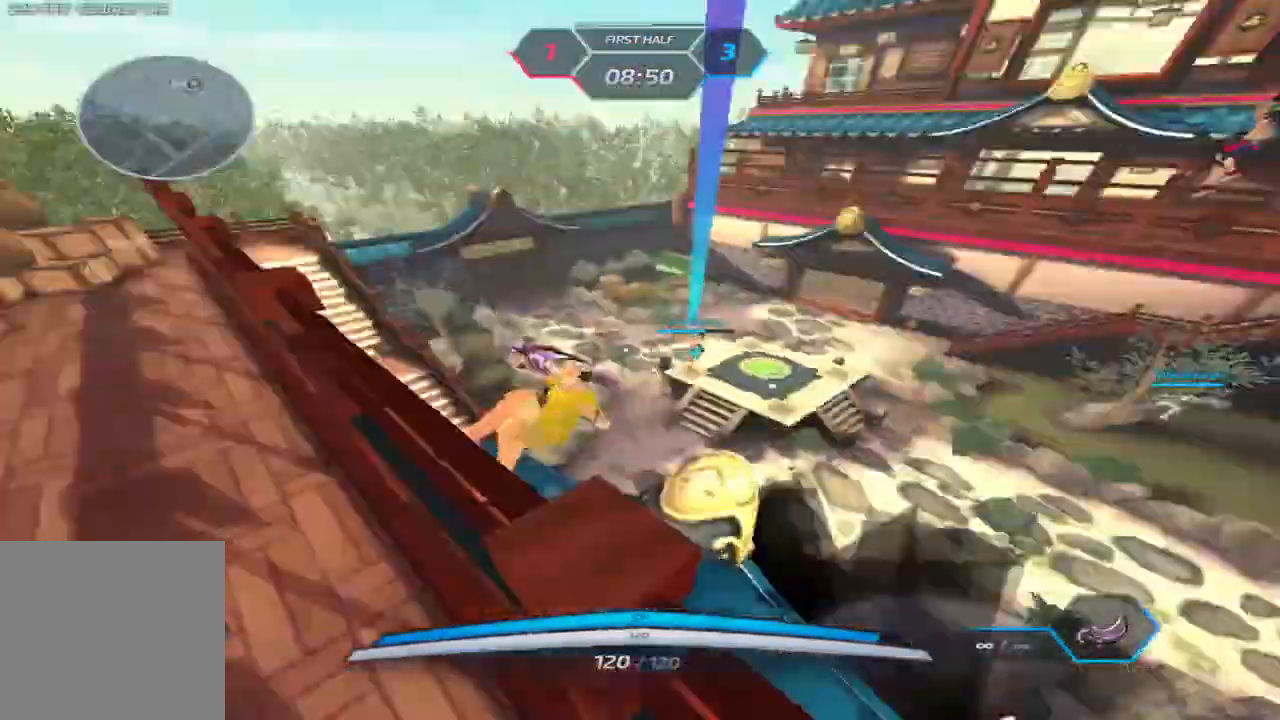
{"keys": ["w"], "events": [[100, "space", "up"], [467, "d", "up"]]}
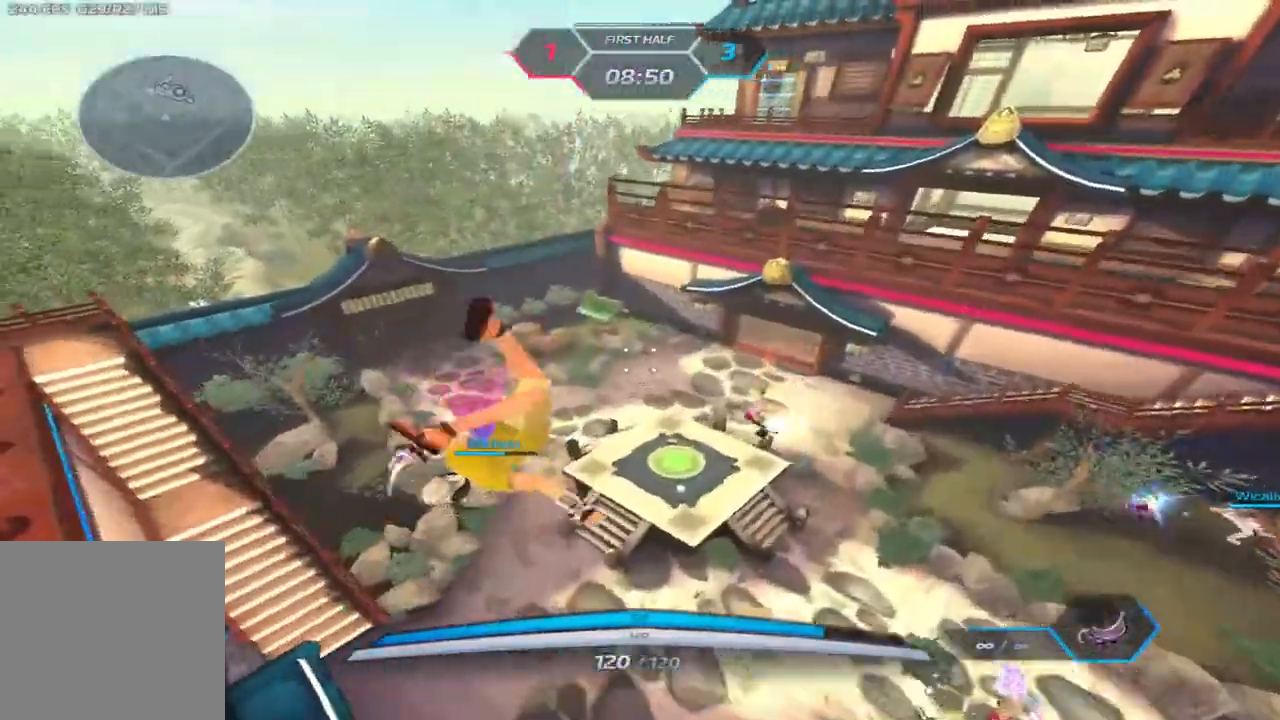
{"keys": ["2", "d"]}
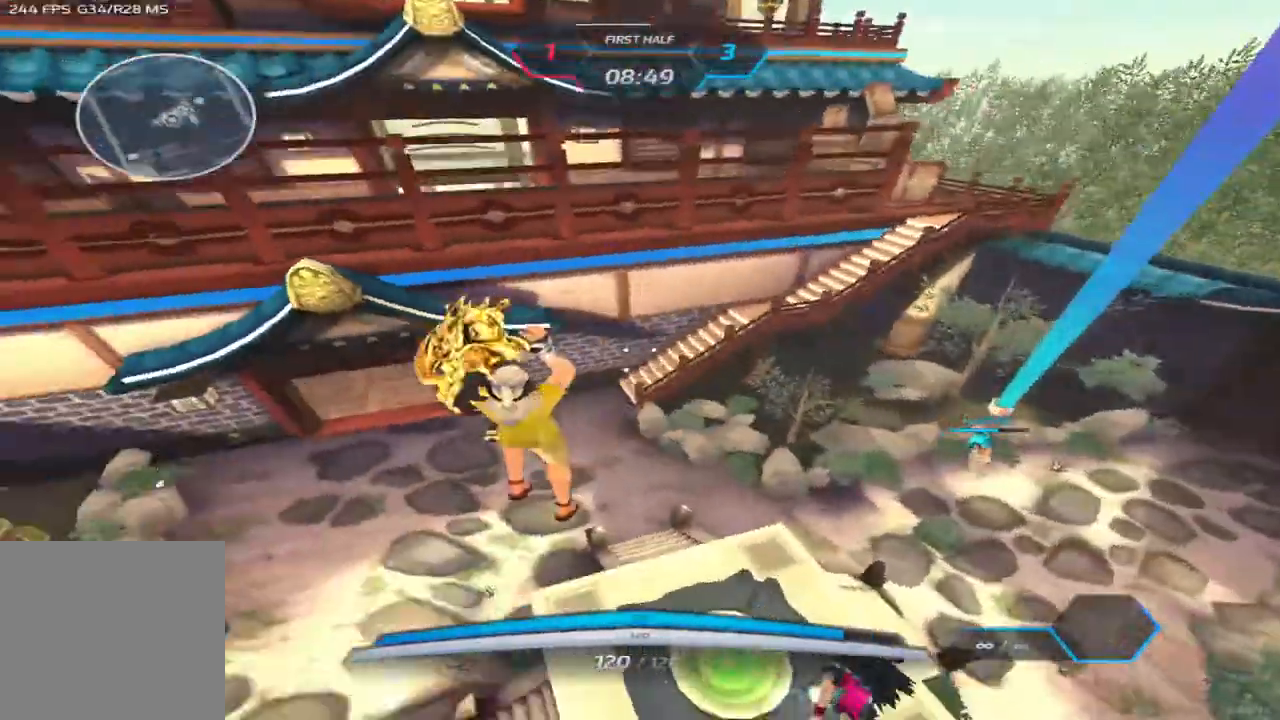
{"keys": ["w"], "events": [[67, "2", "up"], [83, "space", "down"], [117, "space", "up"], [150, "w", "down"], [217, "d", "up"], [217, "w", "up"], [233, "space", "down"], [250, "w", "down"], [317, "space", "up"]]}